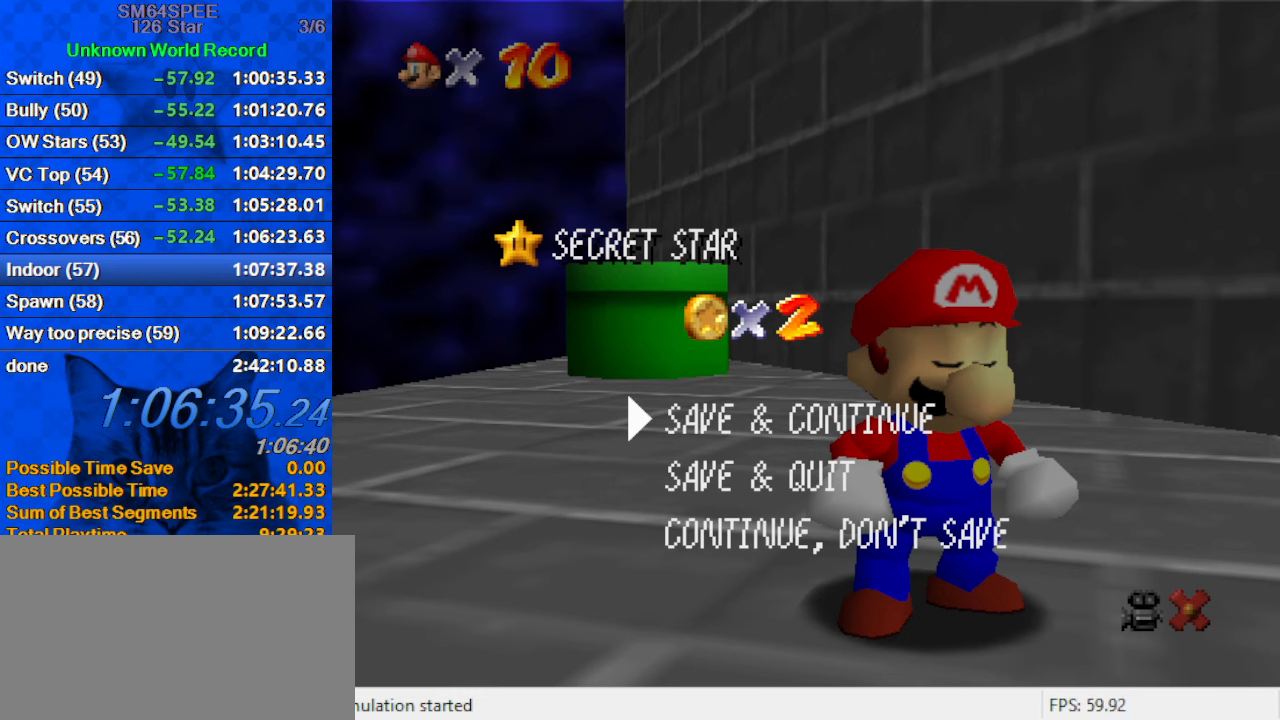
Gameplay with keyboard; each line is a JSON object with the keys held at the frame after it. "events" lists presses ("down") and releases ("up") of "a", "c", "ctrl", "d", "down", "left", "return", "right", "s", "shift", "up", "w", "x" and "y" between this image and that frame as [ms after this image, input, new state], when the widget could be followed in between. No other keys are recorded. Mouse input is not recorded.
{"keys": ["shift", "up"], "events": [[400, "shift", "down"], [400, "up", "down"]]}
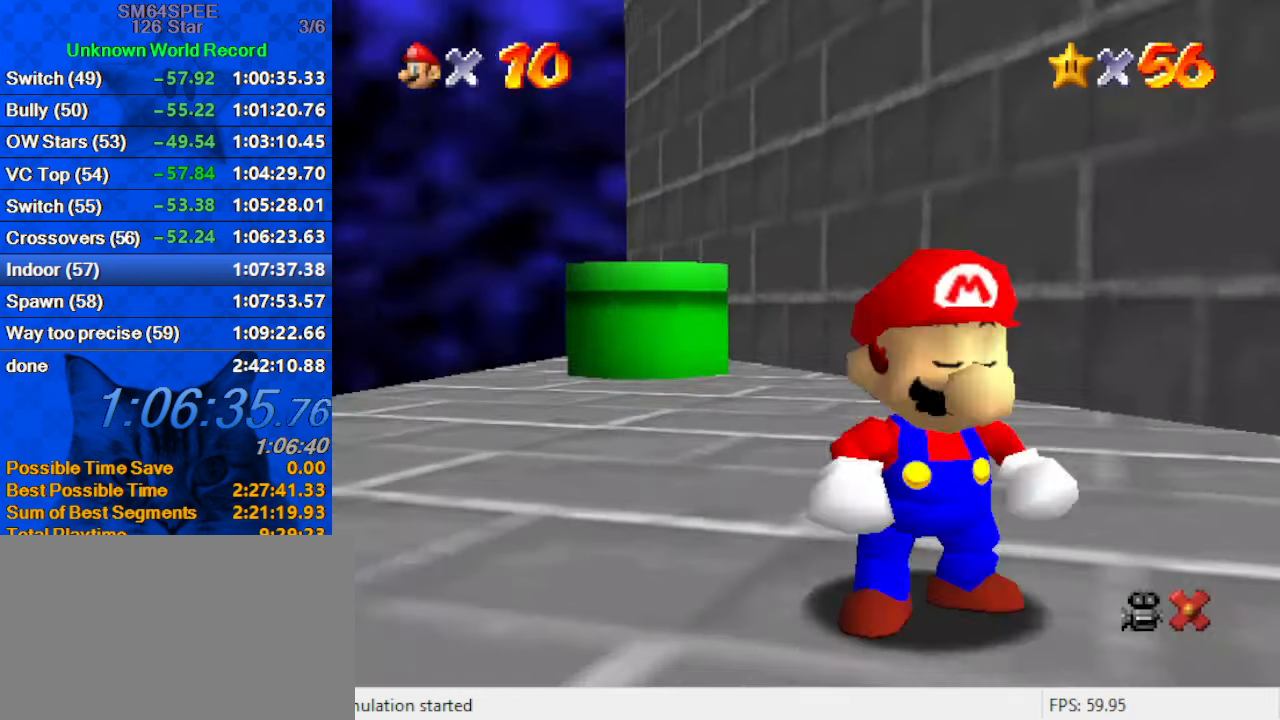
{"keys": ["left", "up"], "events": [[167, "left", "down"], [233, "ctrl", "down"], [267, "left", "up"], [400, "ctrl", "up"], [400, "shift", "up"], [467, "left", "down"]]}
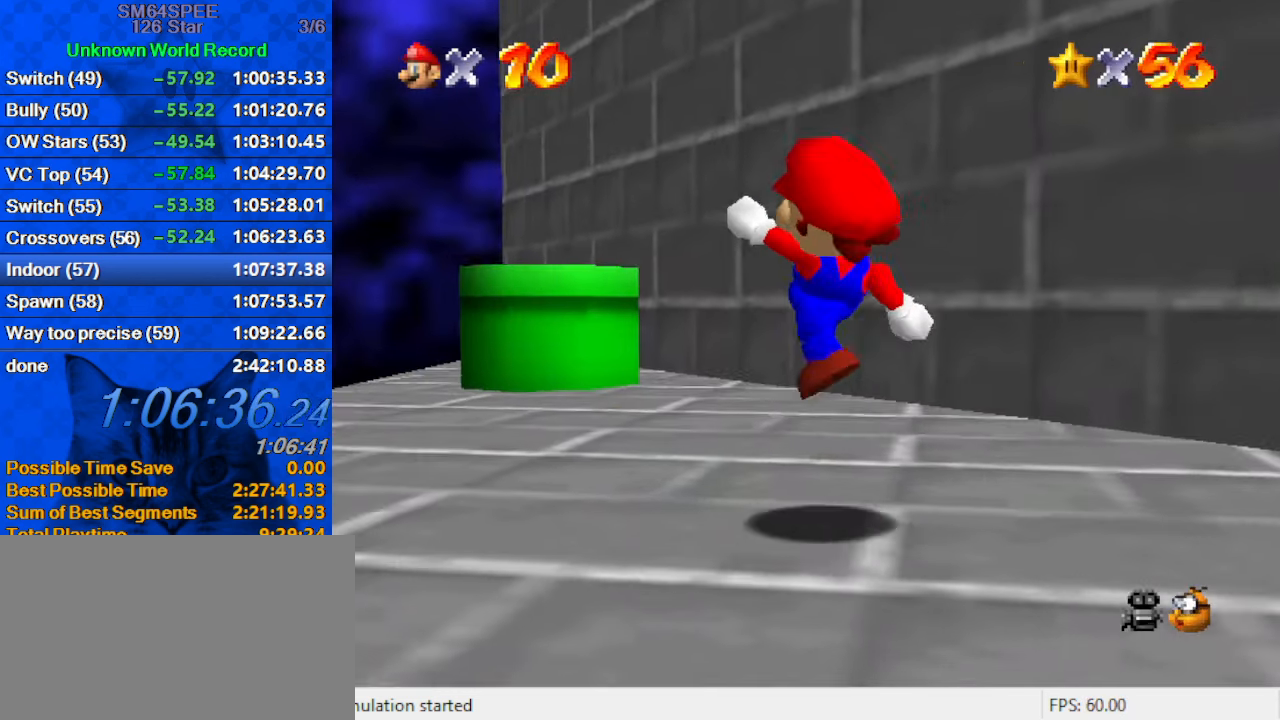
{"keys": ["shift", "up"], "events": [[133, "shift", "down"], [467, "left", "up"]]}
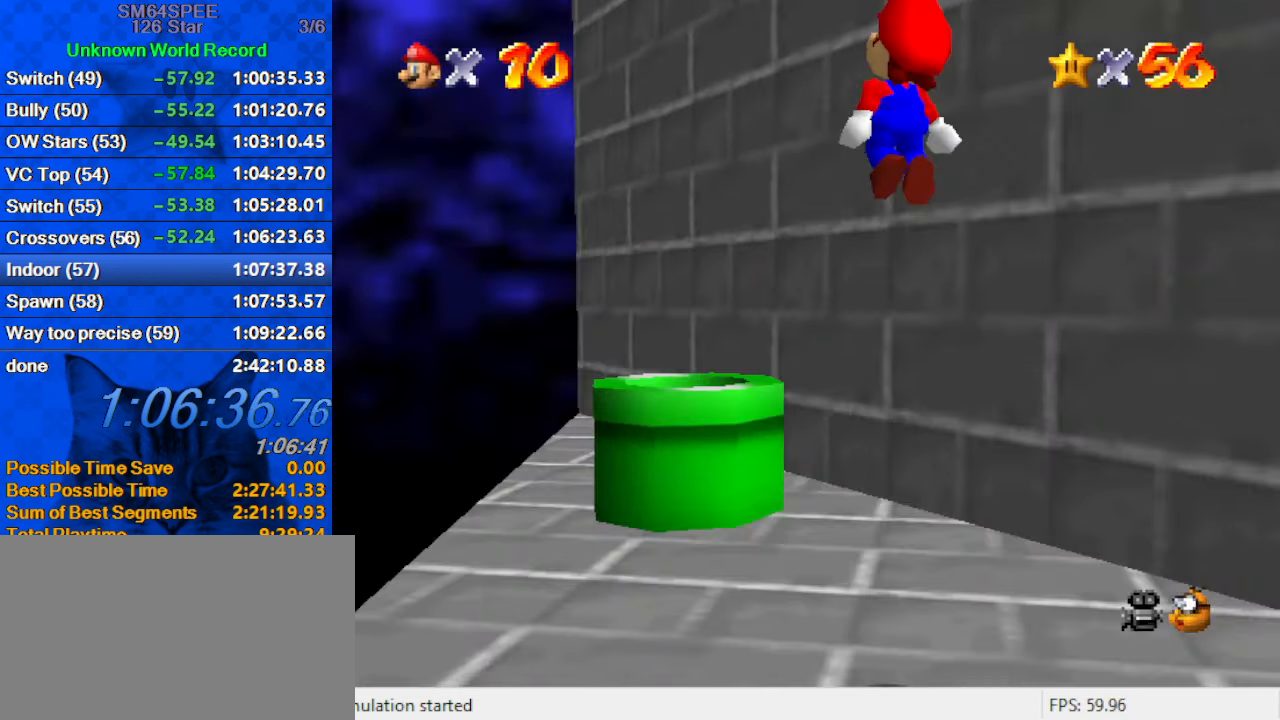
{"keys": ["down", "right"], "events": [[67, "ctrl", "down"], [167, "right", "down"], [200, "shift", "up"], [266, "ctrl", "up"], [333, "up", "up"], [466, "down", "down"]]}
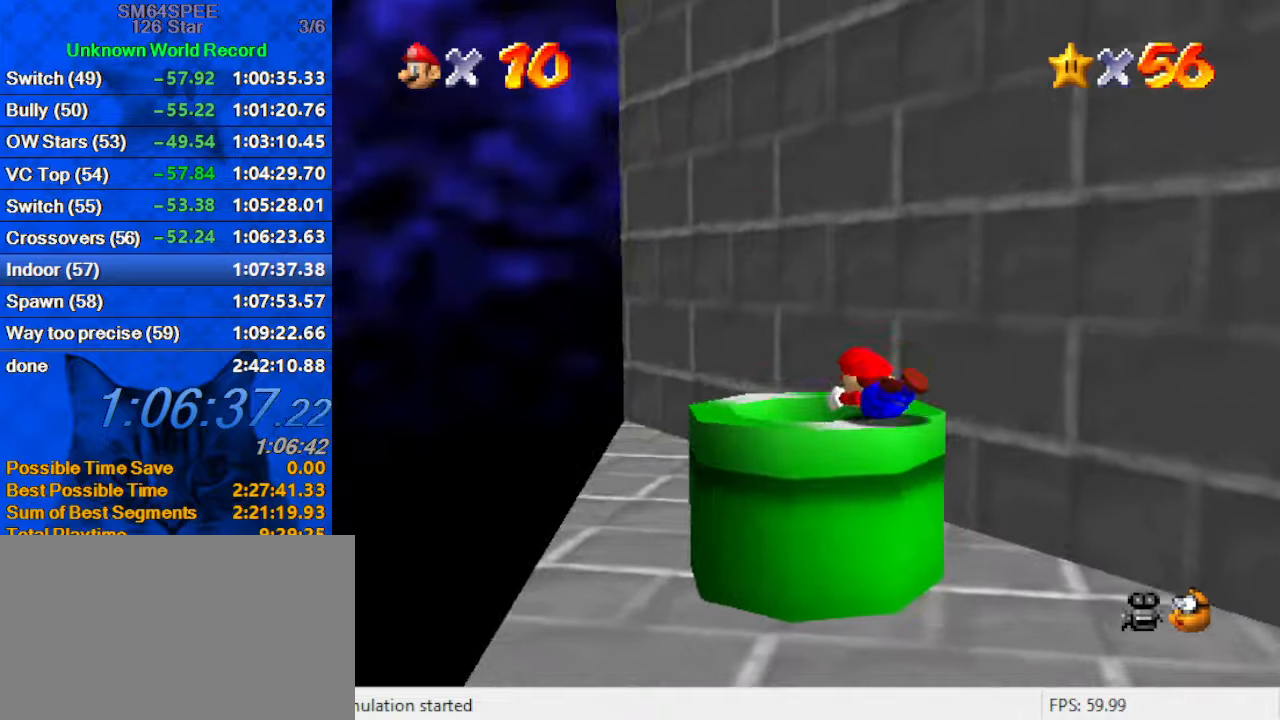
{"keys": [], "events": [[34, "right", "up"], [267, "right", "down"], [300, "y", "down"], [434, "down", "up"], [434, "right", "up"], [434, "y", "up"]]}
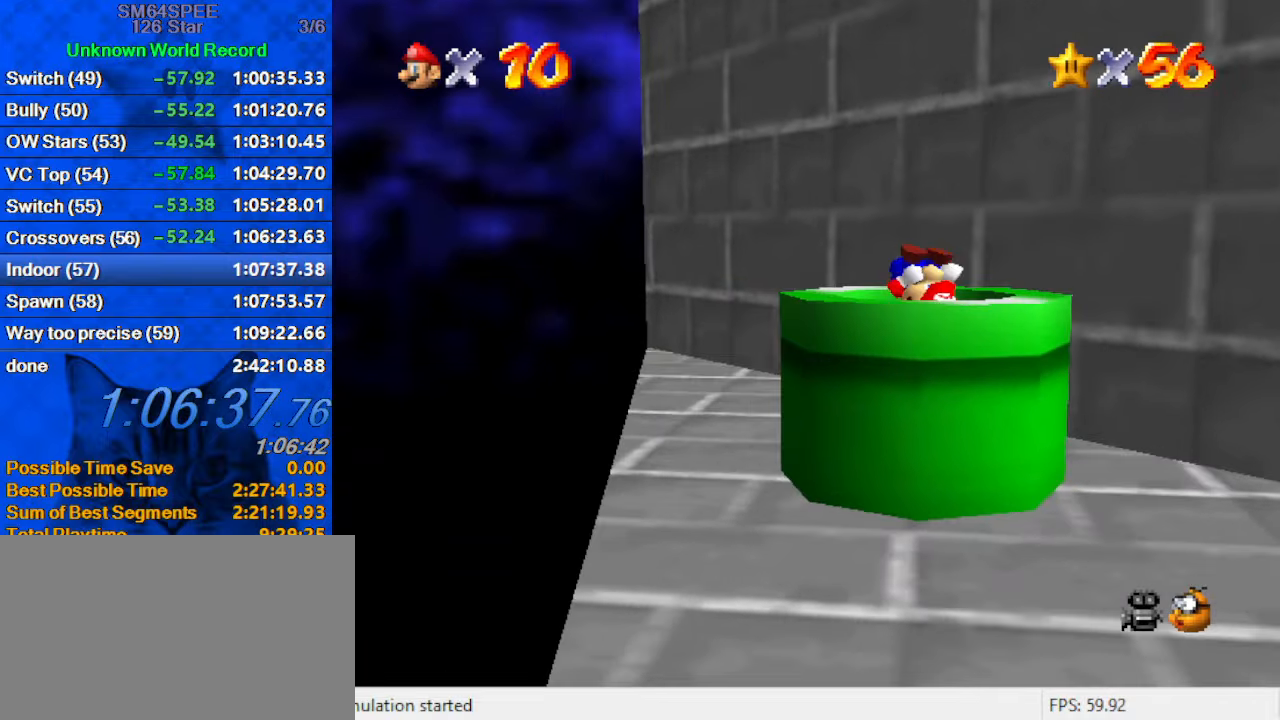
{"keys": [], "events": []}
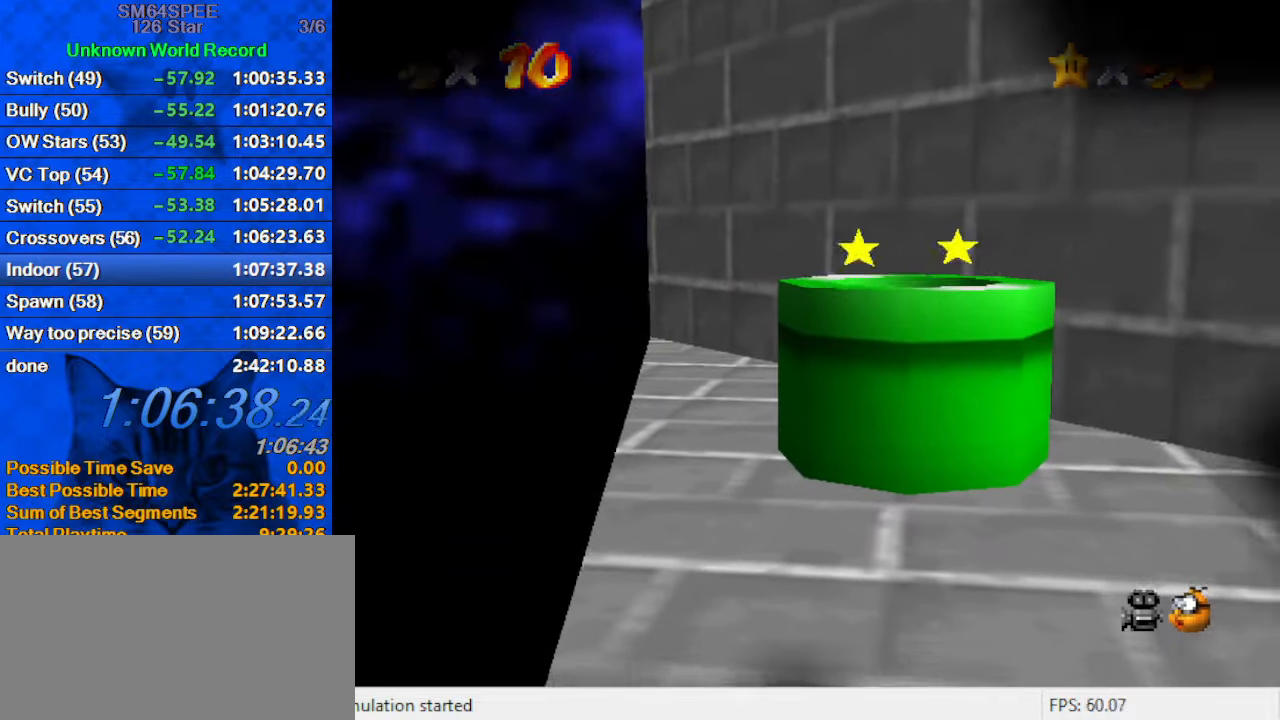
{"keys": [], "events": []}
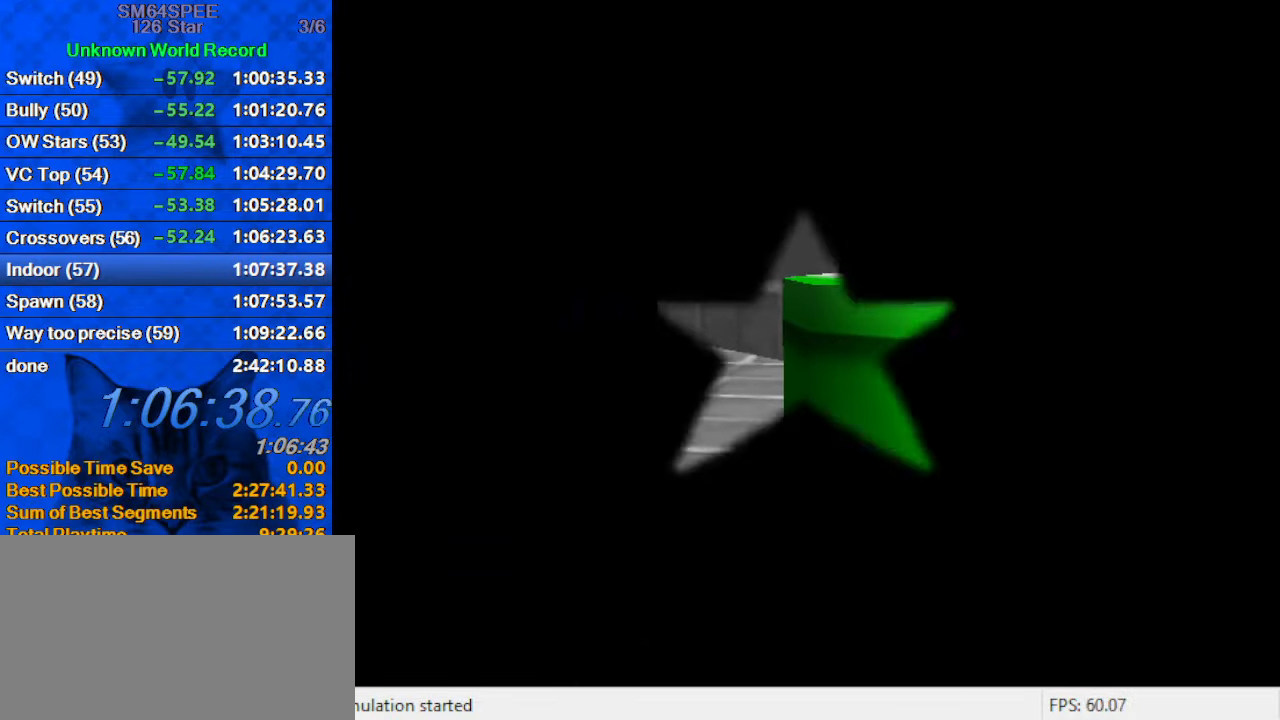
{"keys": [], "events": []}
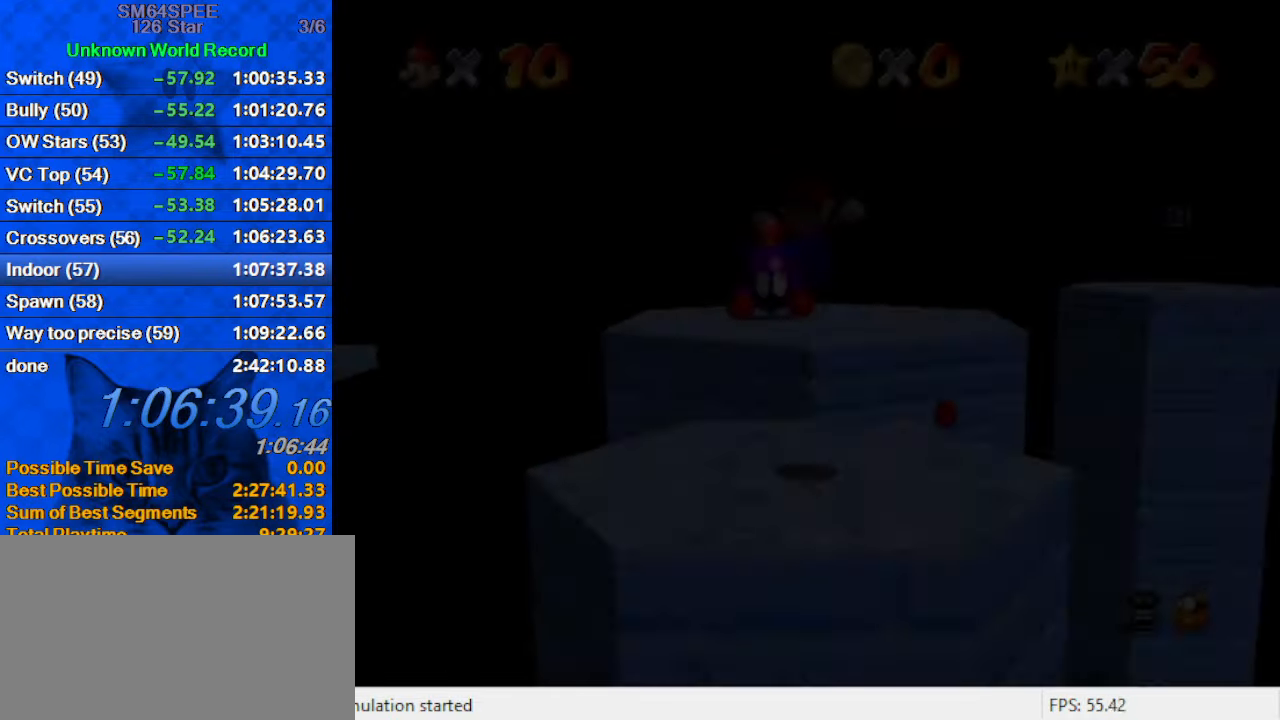
{"keys": ["up"], "events": [[400, "up", "down"]]}
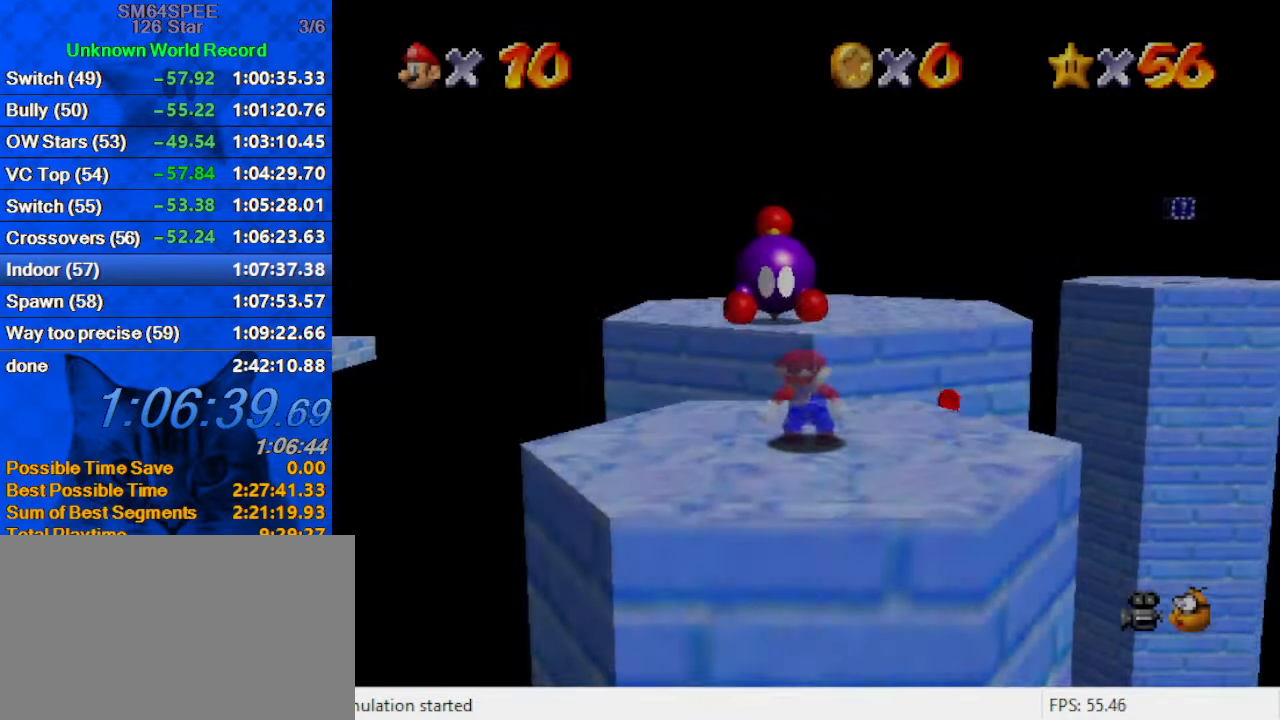
{"keys": ["up"], "events": [[100, "right", "down"], [100, "s", "down"], [267, "s", "up"], [300, "up", "up"], [400, "up", "down"], [500, "right", "up"]]}
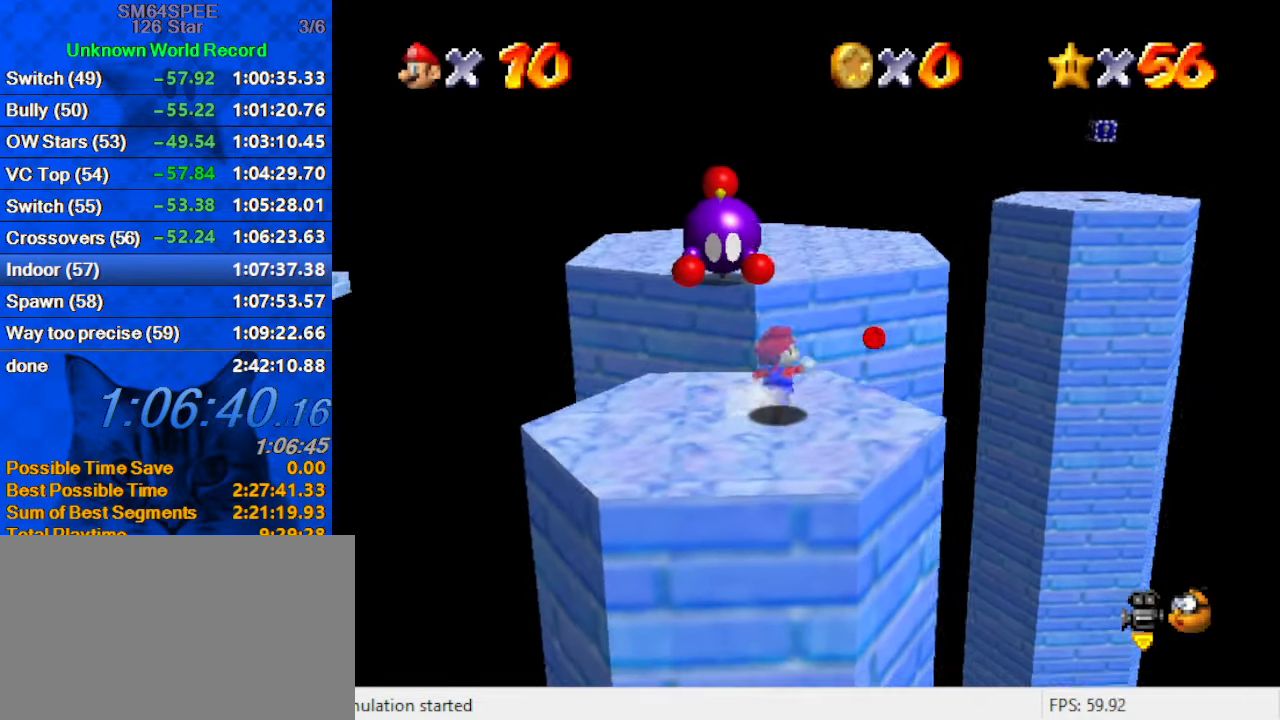
{"keys": ["right", "up"], "events": [[234, "y", "down"], [334, "shift", "down"], [434, "y", "up"], [467, "shift", "up"], [500, "right", "down"]]}
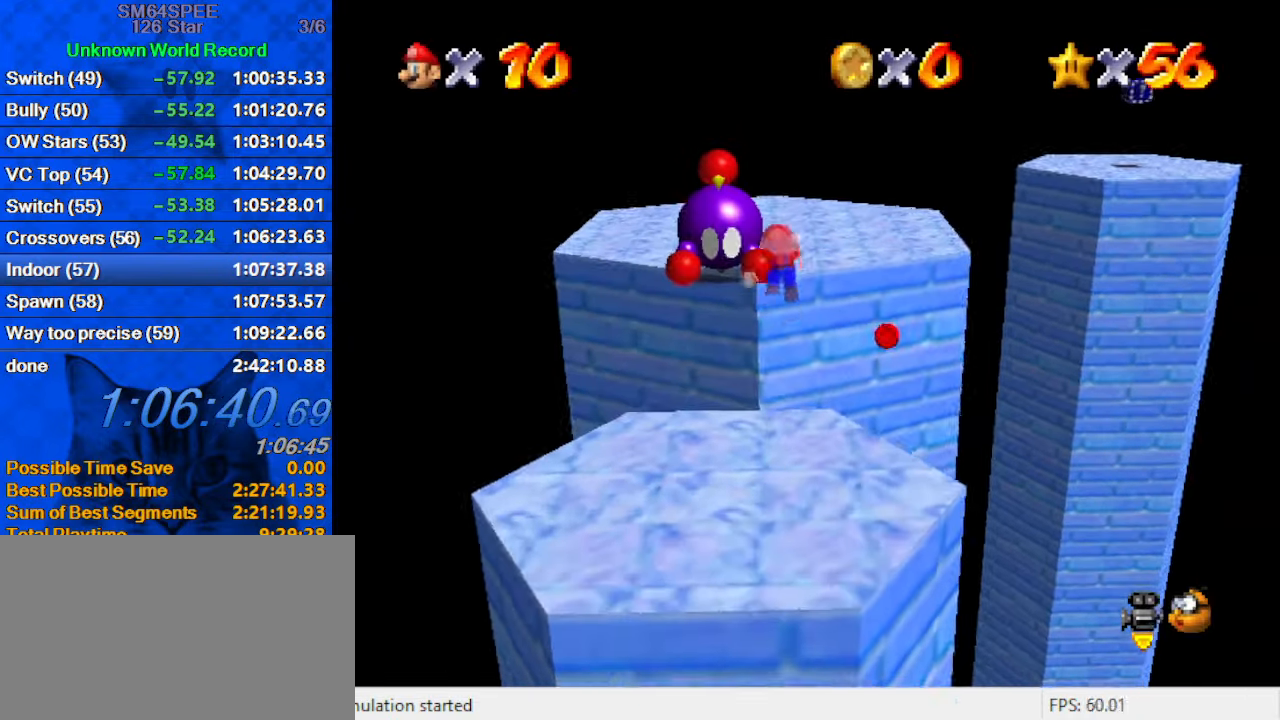
{"keys": ["d", "left"], "events": [[67, "d", "down"], [234, "d", "up"], [334, "up", "up"], [400, "d", "down"], [400, "right", "up"], [434, "left", "down"]]}
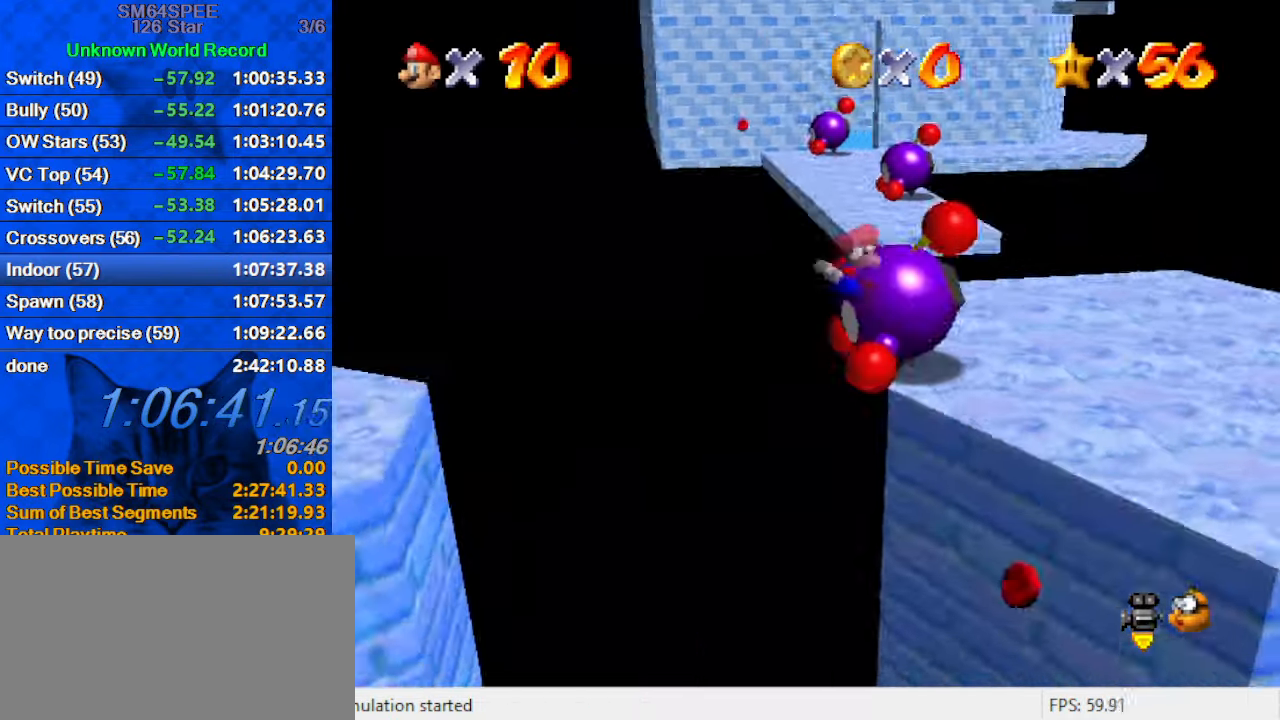
{"keys": ["right"], "events": [[34, "left", "up"], [34, "right", "down"], [134, "d", "up"]]}
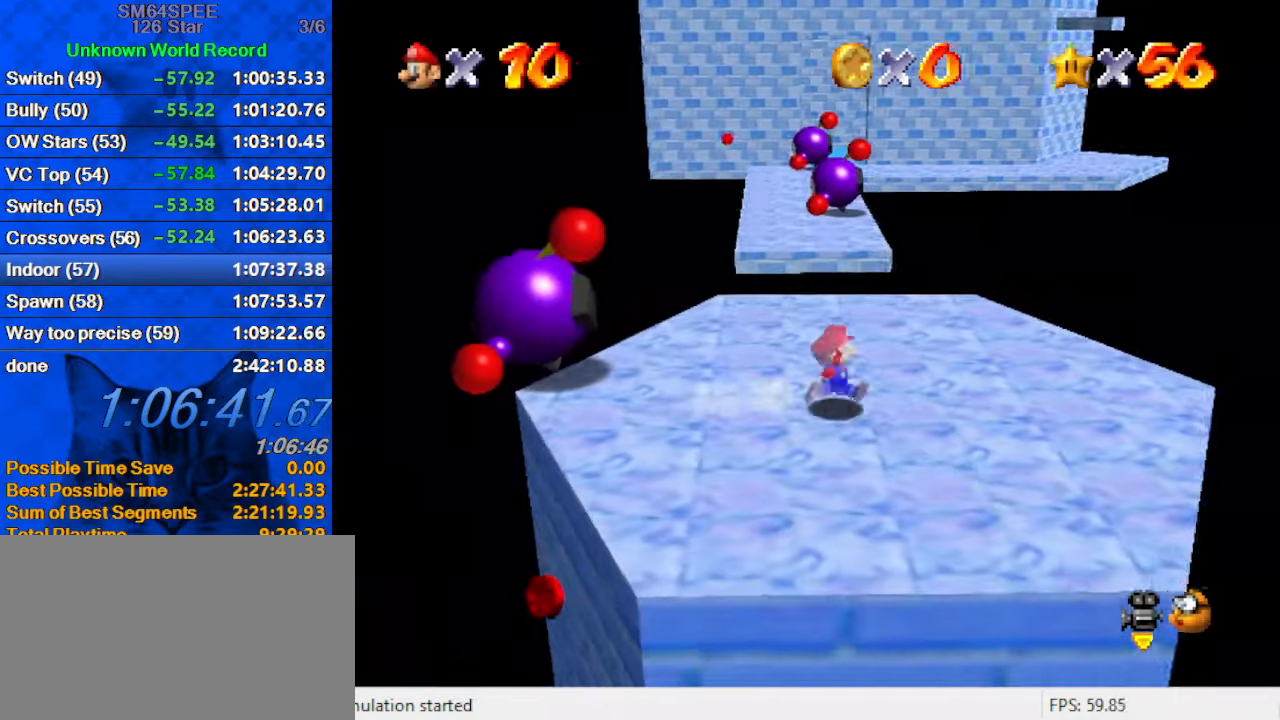
{"keys": ["up"], "events": [[34, "up", "down"], [67, "right", "up"]]}
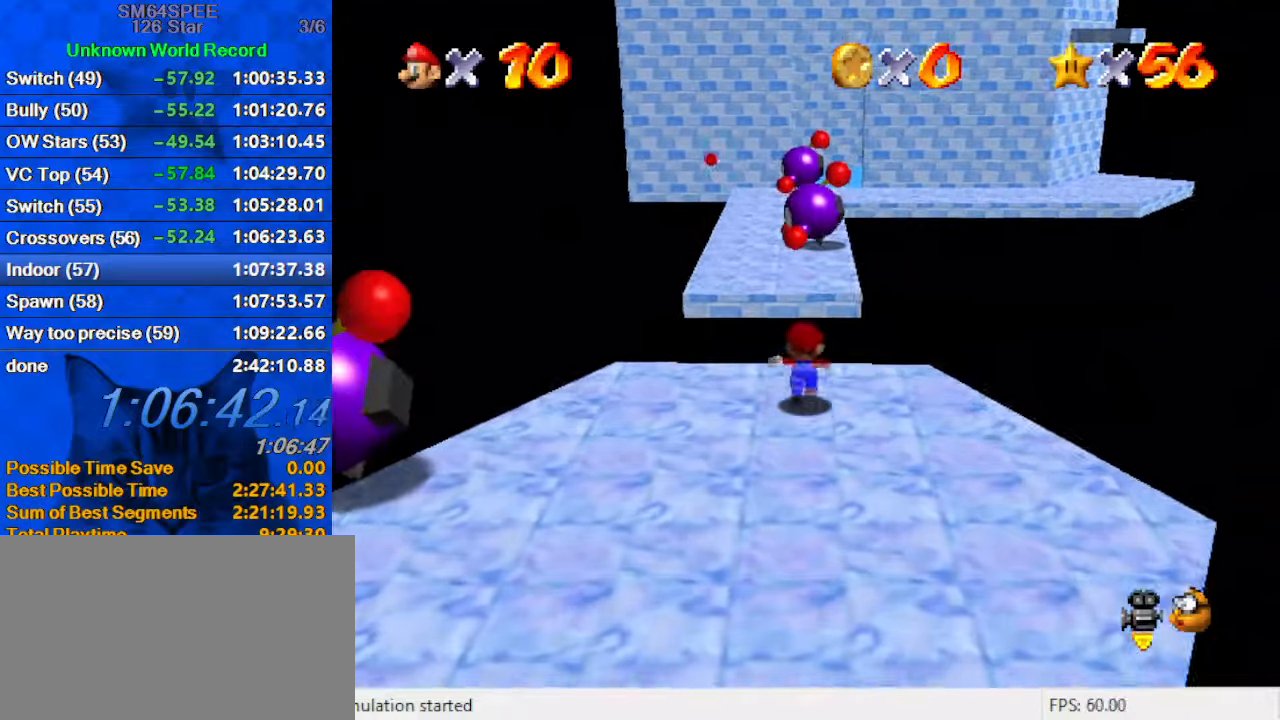
{"keys": ["shift", "up", "y"], "events": [[133, "y", "down"], [200, "shift", "down"]]}
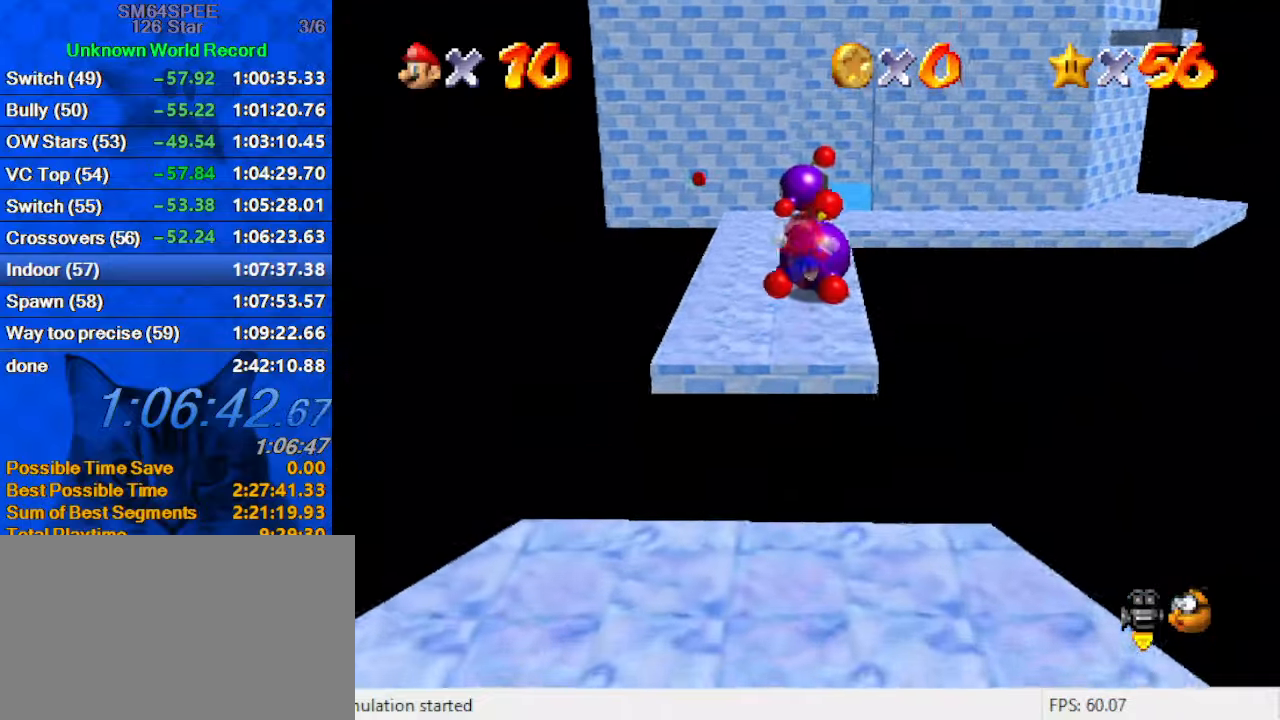
{"keys": ["up", "y"], "events": [[100, "shift", "up"], [233, "right", "down"], [400, "right", "up"]]}
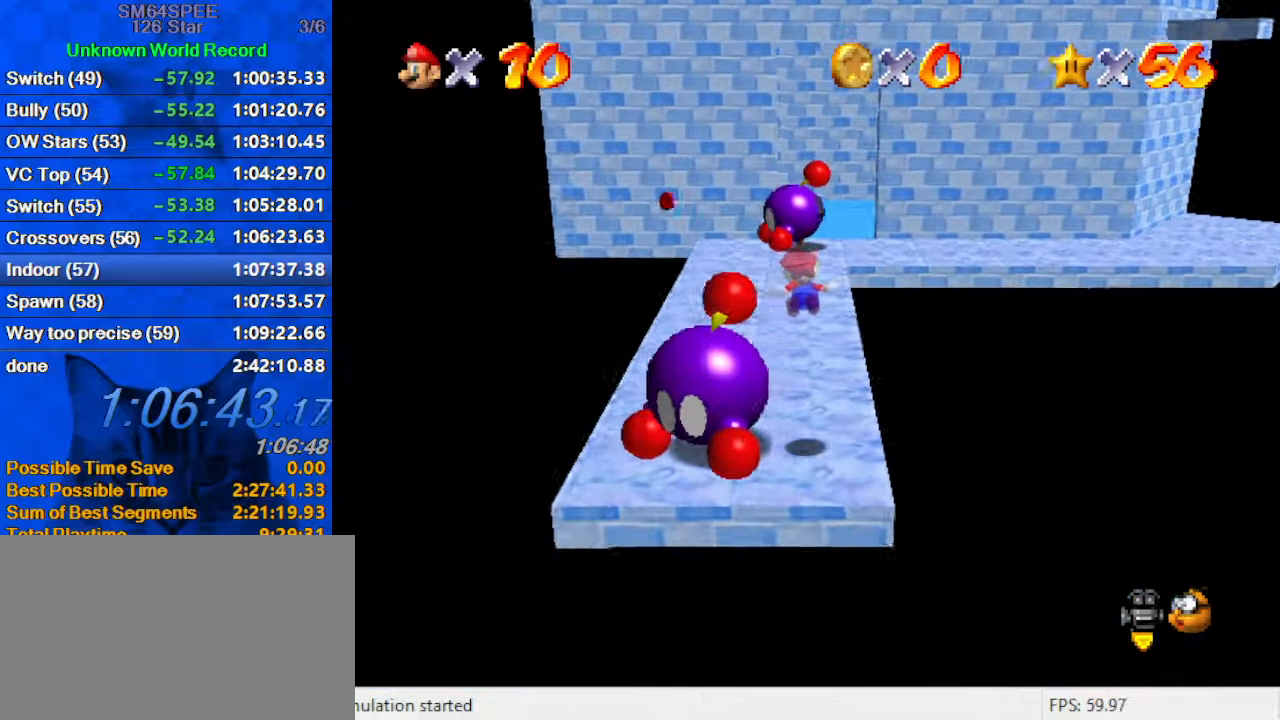
{"keys": ["right", "shift", "up"], "events": [[66, "right", "down"], [133, "w", "down"], [166, "right", "up"], [266, "w", "up"], [400, "right", "down"], [400, "shift", "down"], [500, "y", "up"]]}
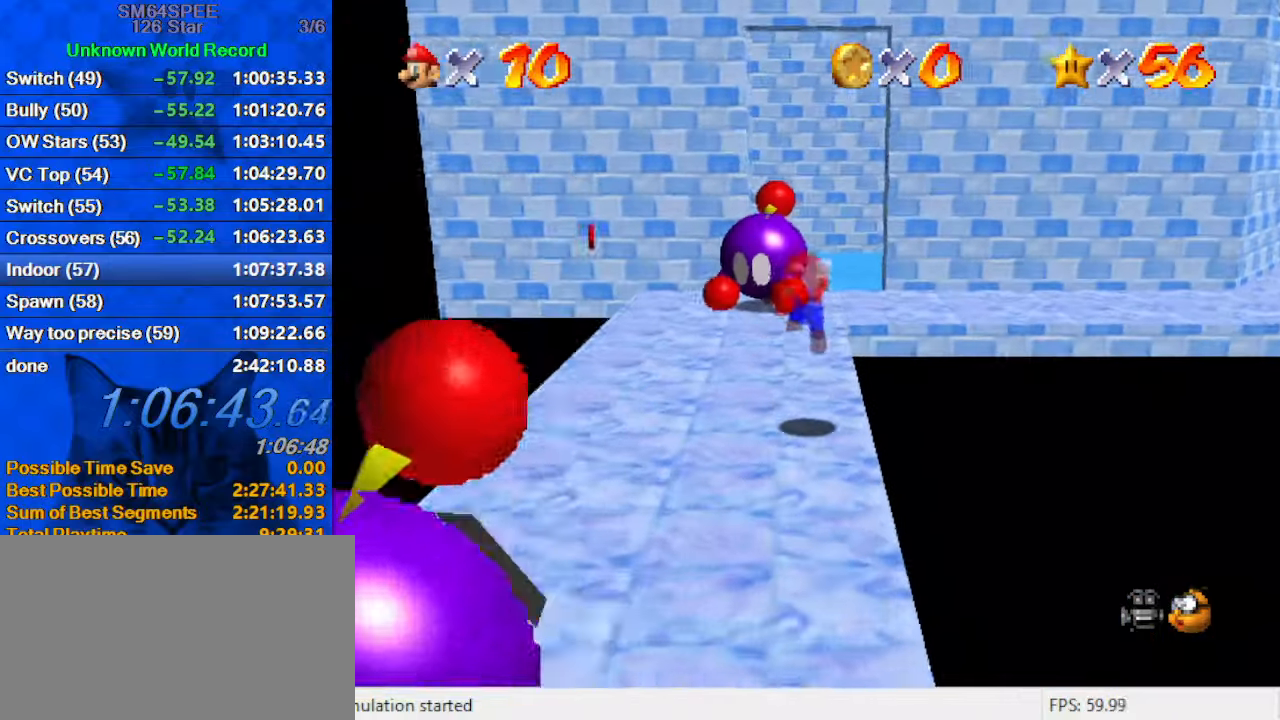
{"keys": ["up"], "events": [[33, "right", "up"], [33, "shift", "up"], [66, "a", "down"], [233, "a", "up"], [266, "left", "down"], [400, "left", "up"]]}
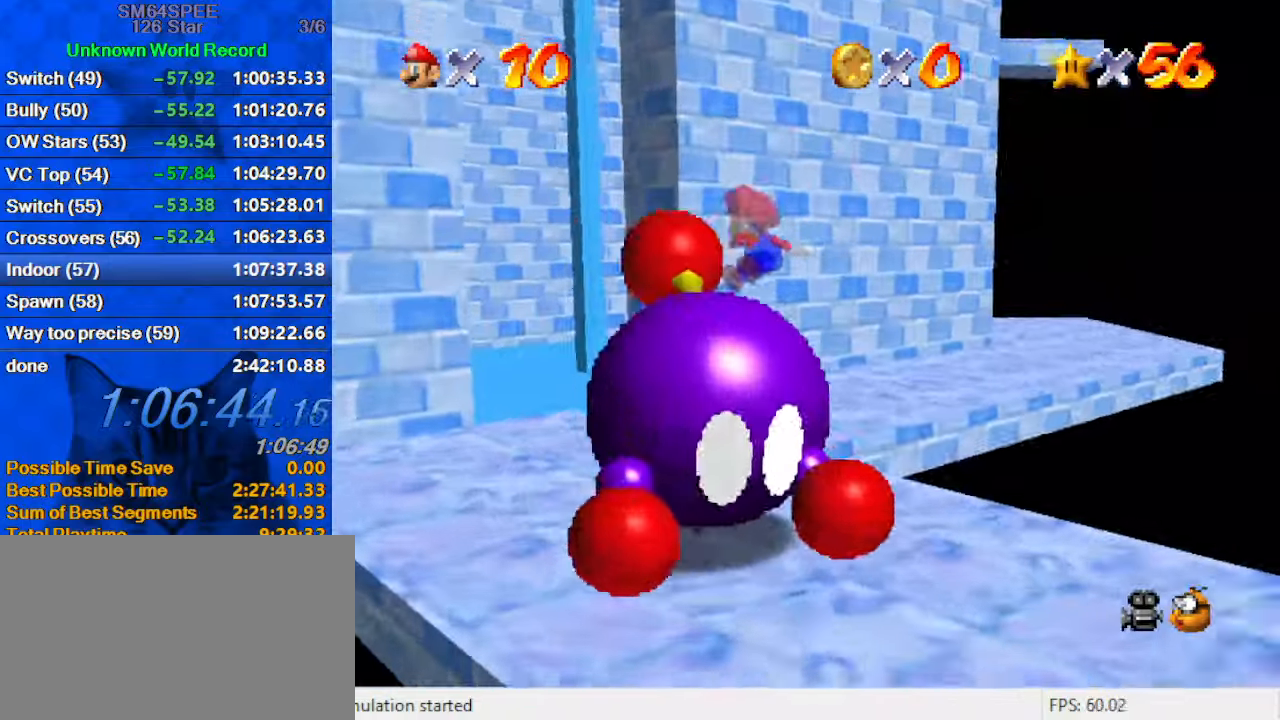
{"keys": ["left"], "events": [[133, "a", "down"], [233, "right", "down"], [233, "up", "up"], [266, "right", "up"], [333, "a", "up"], [366, "left", "down"]]}
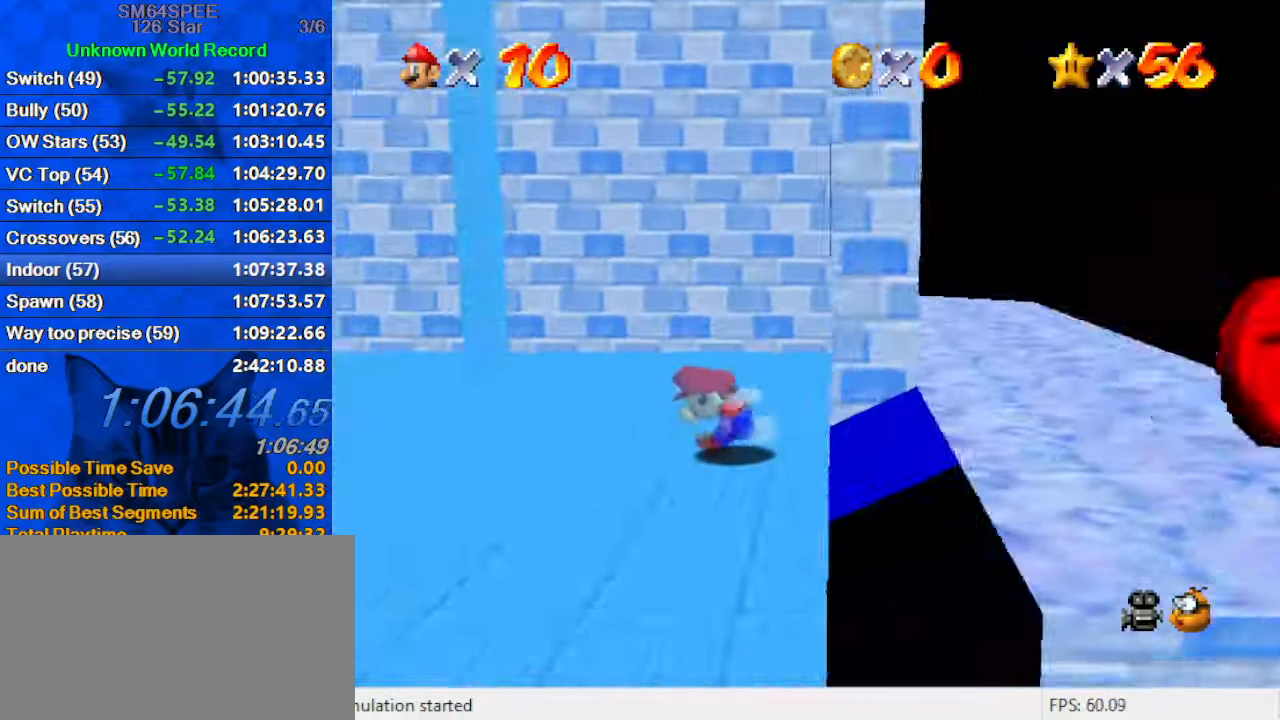
{"keys": ["up"], "events": [[33, "up", "down"], [433, "left", "up"]]}
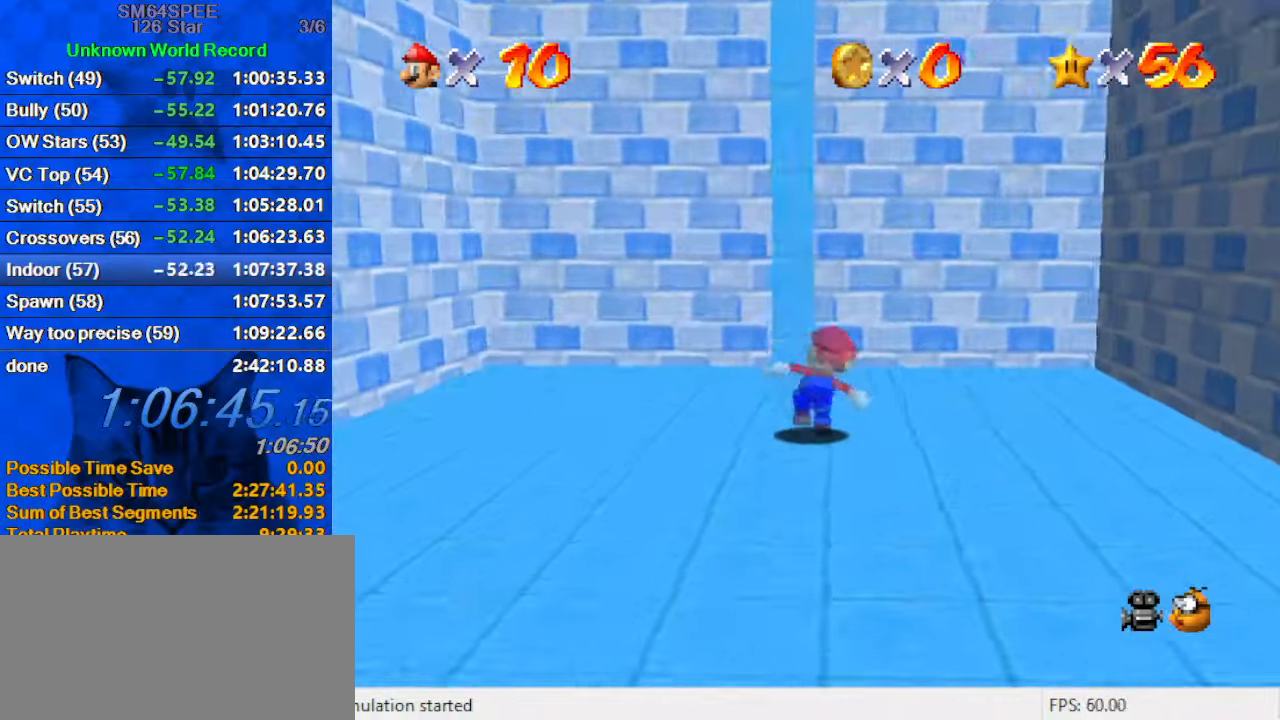
{"keys": ["shift", "up"], "events": [[366, "right", "down"], [400, "right", "up"], [500, "shift", "down"]]}
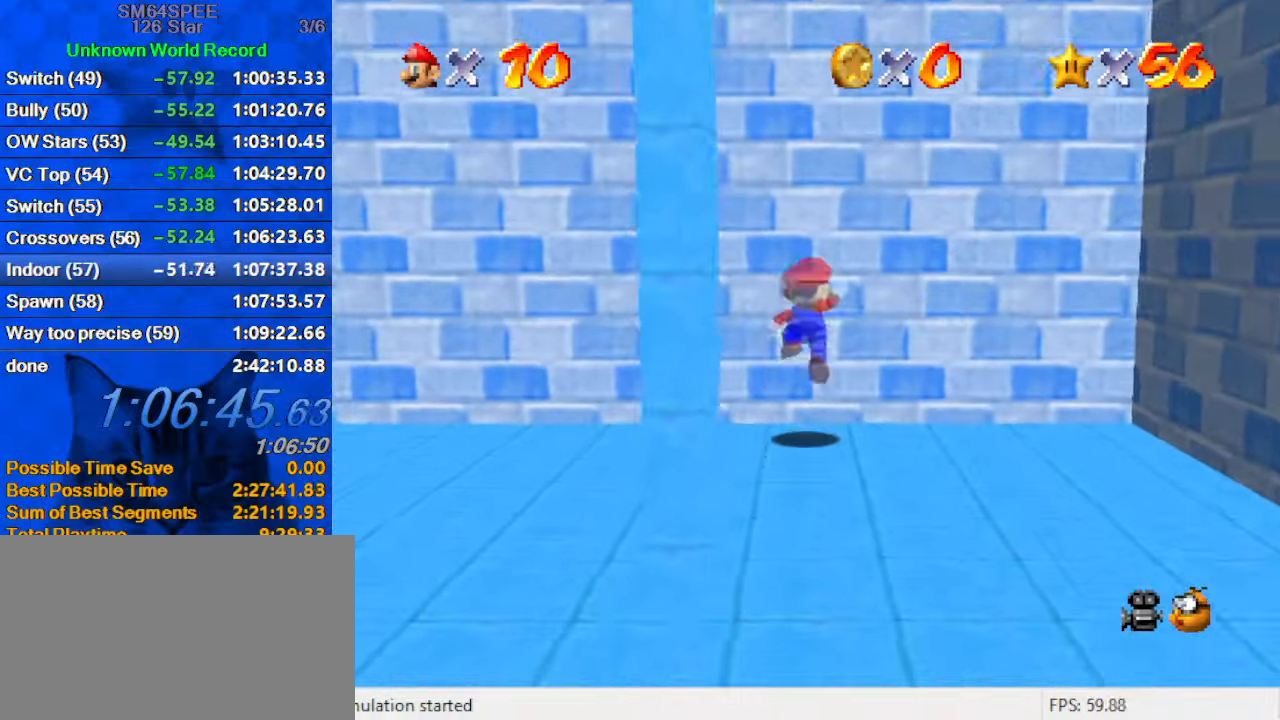
{"keys": ["down", "left"], "events": [[100, "left", "down"], [100, "shift", "up"], [200, "shift", "down"], [200, "up", "up"], [266, "down", "down"], [433, "shift", "up"]]}
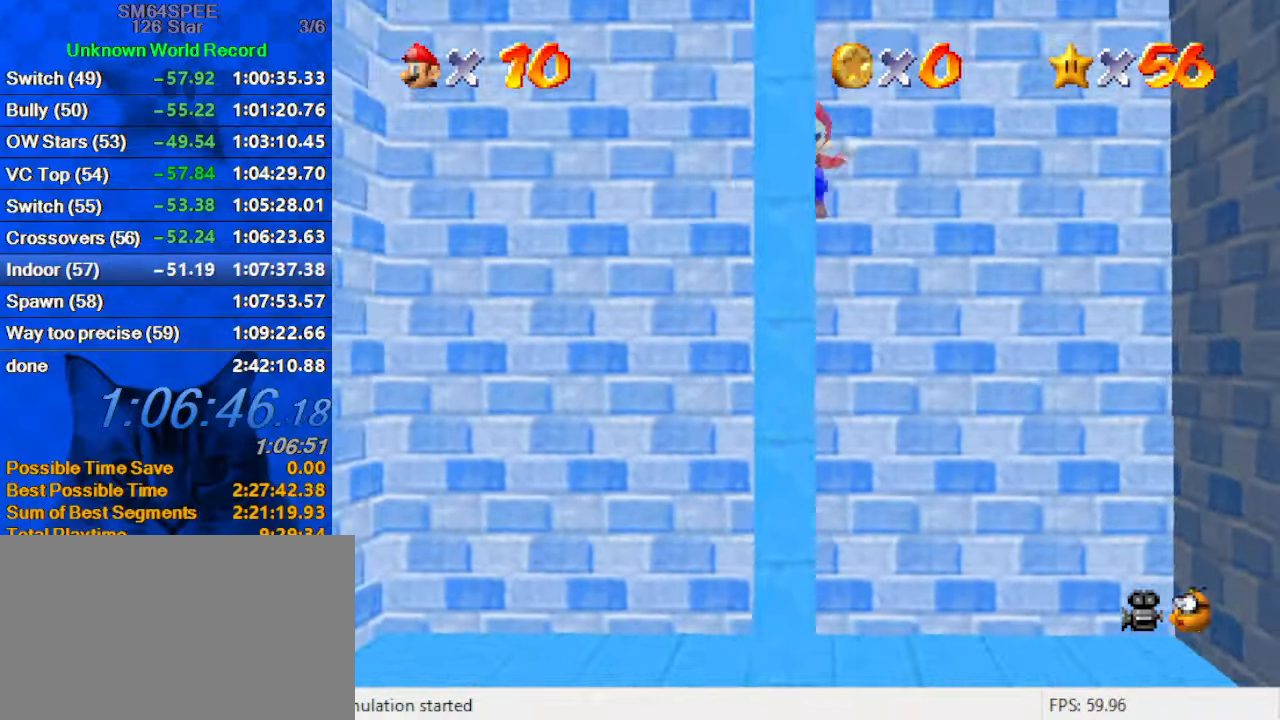
{"keys": ["right", "up"], "events": [[66, "down", "up"], [100, "left", "up"], [133, "right", "down"], [133, "shift", "down"], [133, "up", "down"], [200, "right", "up"], [333, "right", "down"], [466, "shift", "up"]]}
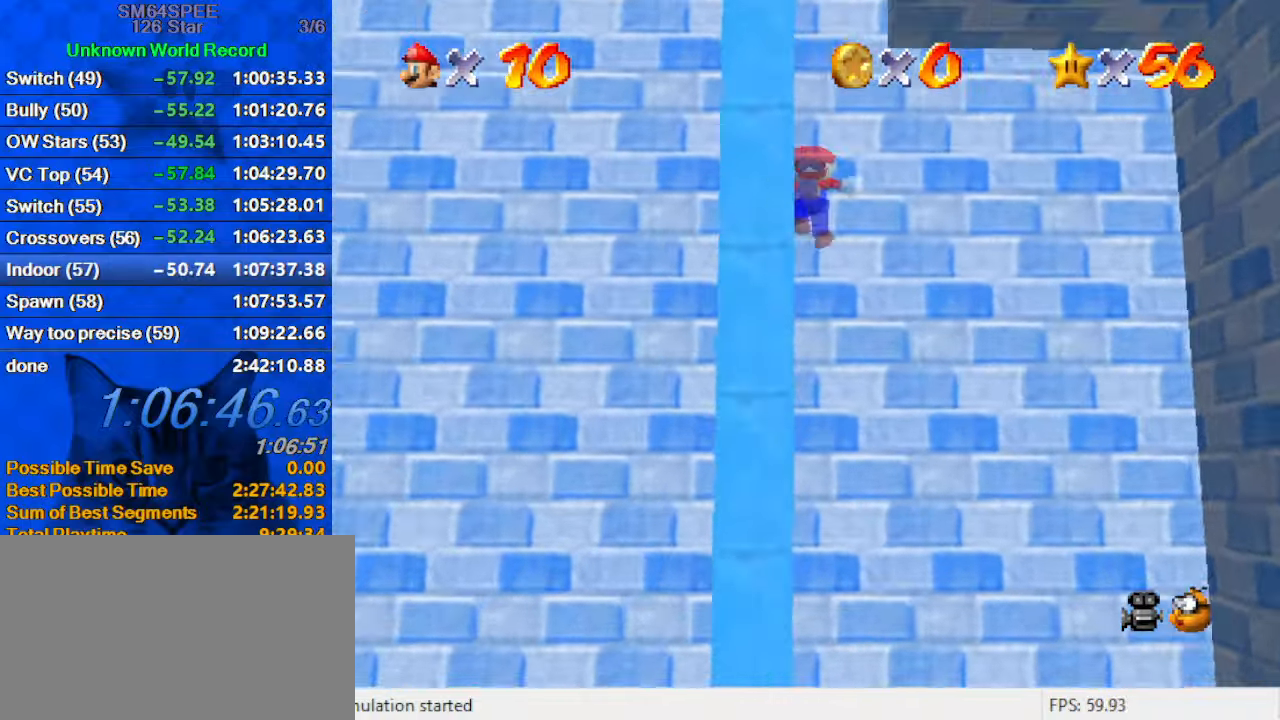
{"keys": ["right", "shift", "up"], "events": [[100, "shift", "down"]]}
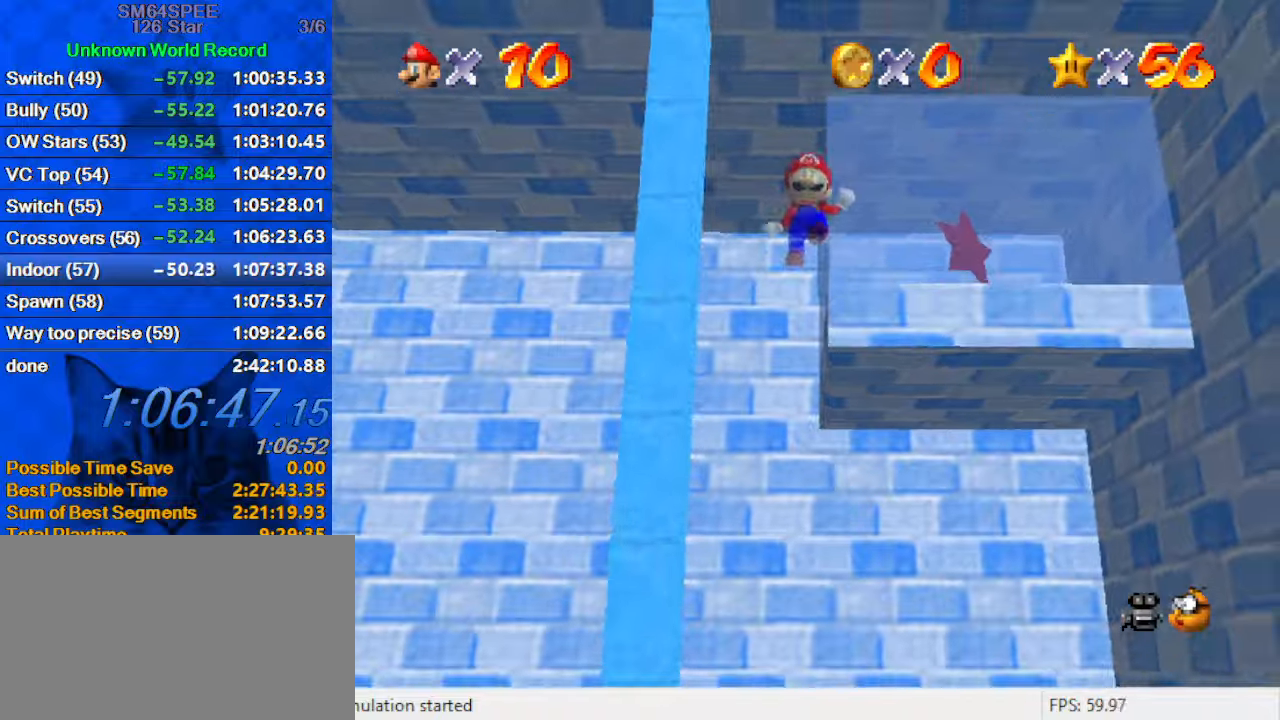
{"keys": ["right", "up"], "events": [[233, "shift", "up"], [367, "shift", "down"], [500, "shift", "up"]]}
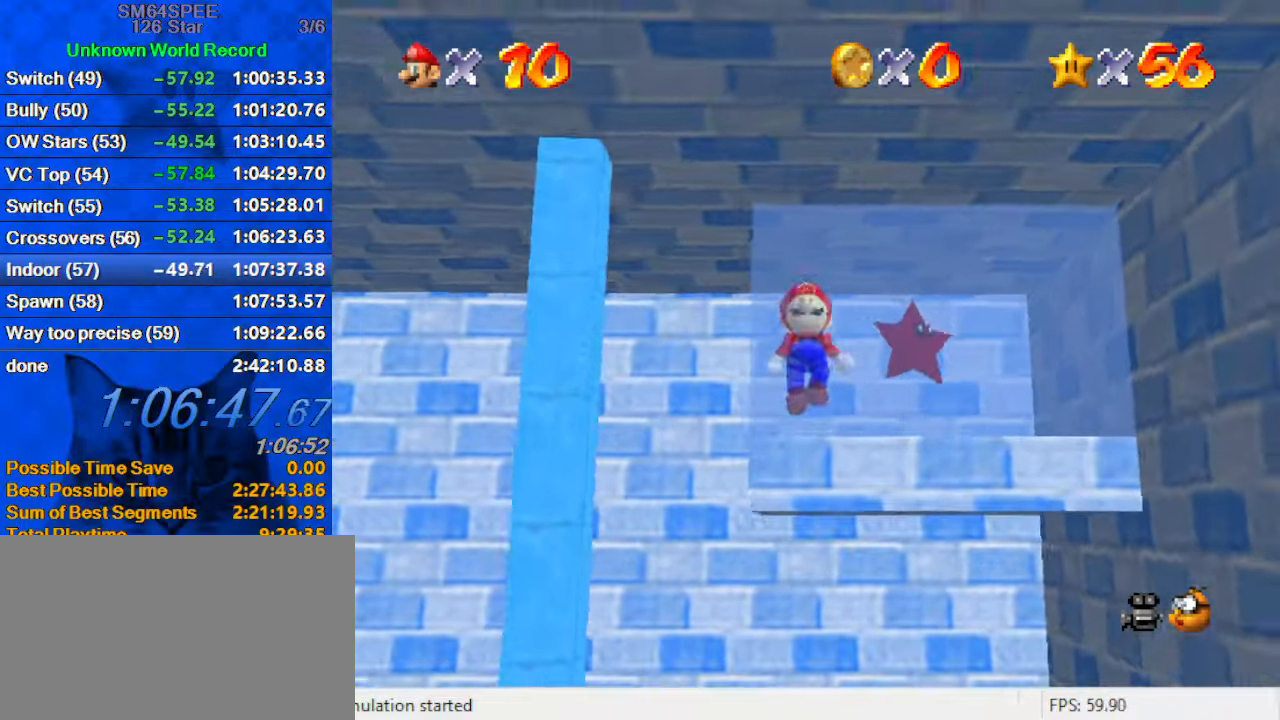
{"keys": ["right"], "events": [[233, "ctrl", "down"], [367, "ctrl", "up"], [500, "up", "up"]]}
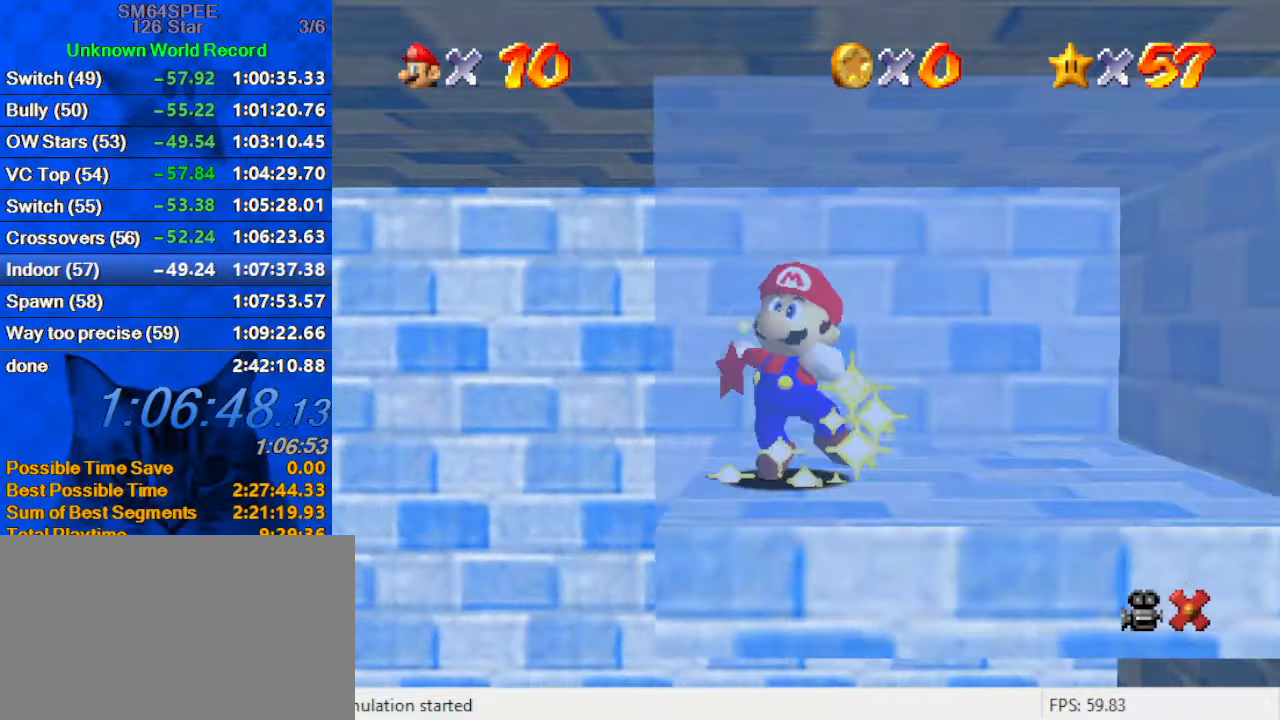
{"keys": [], "events": [[100, "right", "up"]]}